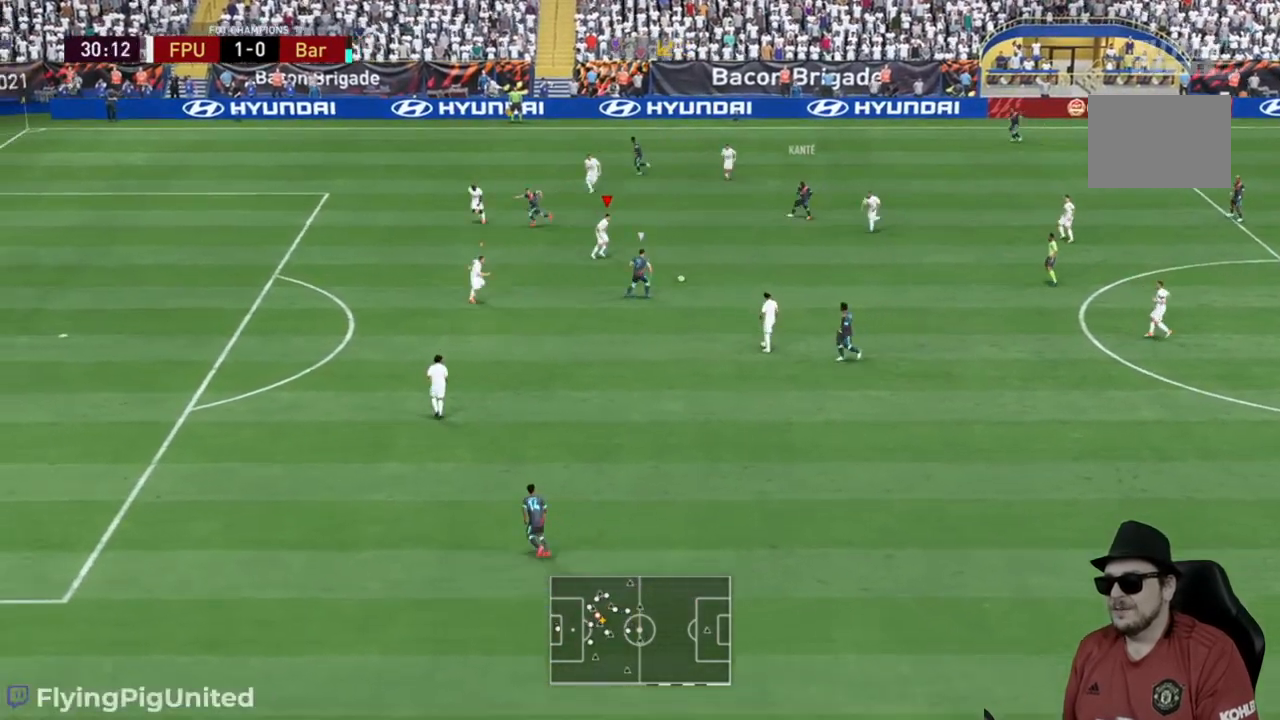
Gameplay with a controller (Xbox layout); each line is a JSON object with the inputs held at the frame after it. "events" lists button and stick changes between this image and that frame as [ms after this image, input, new state], when the widget could be followed in between. Not read: L3 R3.
{"buttons": ["R2"], "left_stick": "down", "right_stick": "center", "events": []}
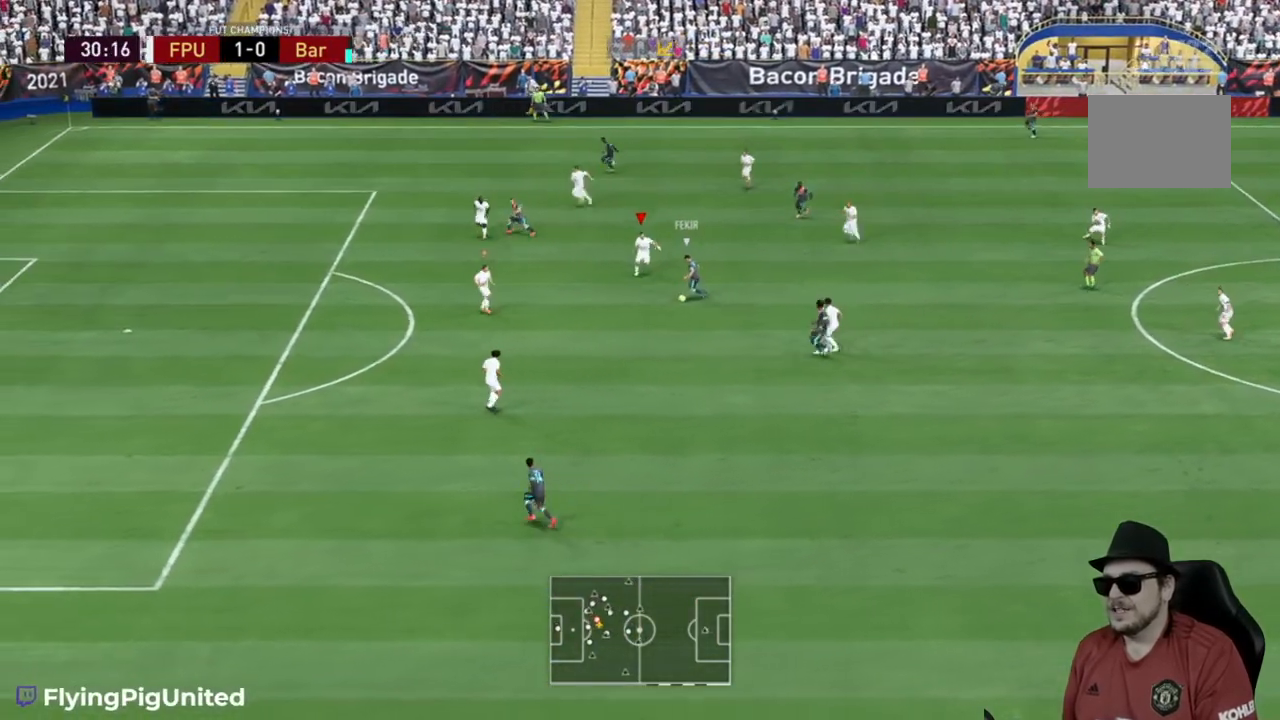
{"buttons": ["L2"], "left_stick": "down-left", "right_stick": "center", "events": [[217, "R2", "up"], [350, "L2", "down"], [383, "left_stick", "down-left"]]}
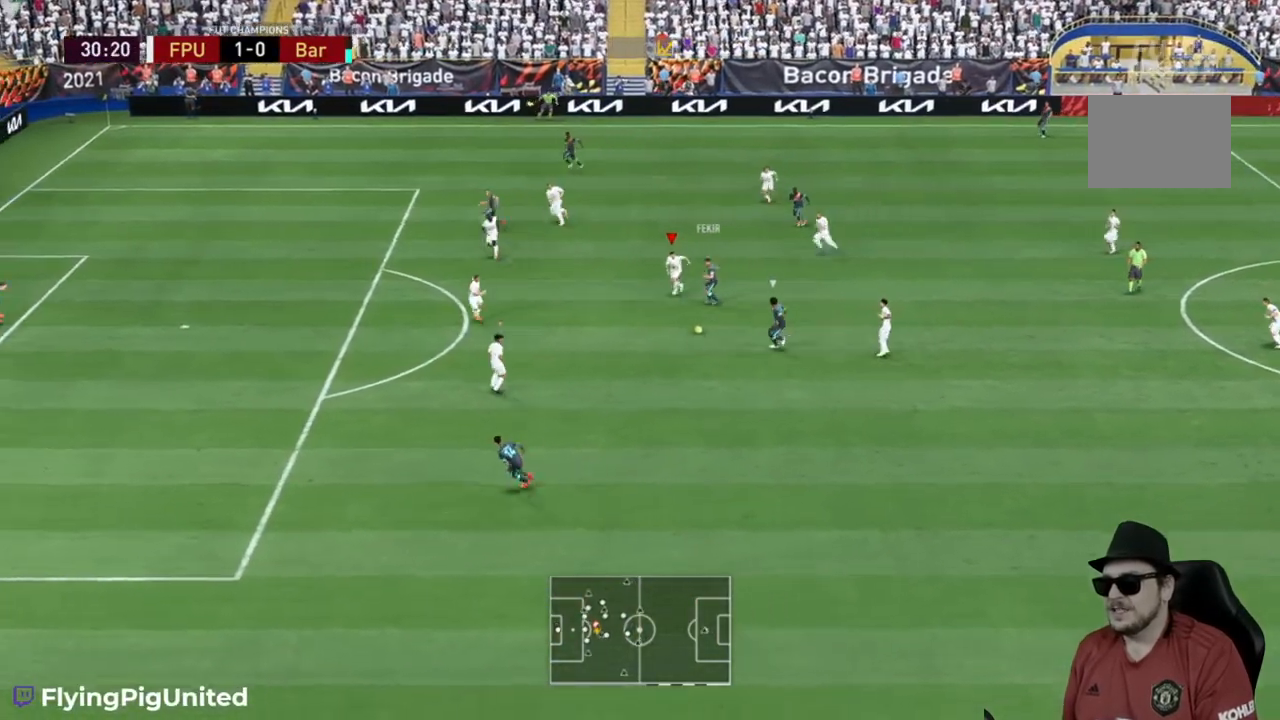
{"buttons": [], "left_stick": "down-left", "right_stick": "center", "events": [[83, "R2", "down"], [133, "R2", "up"], [400, "L2", "up"]]}
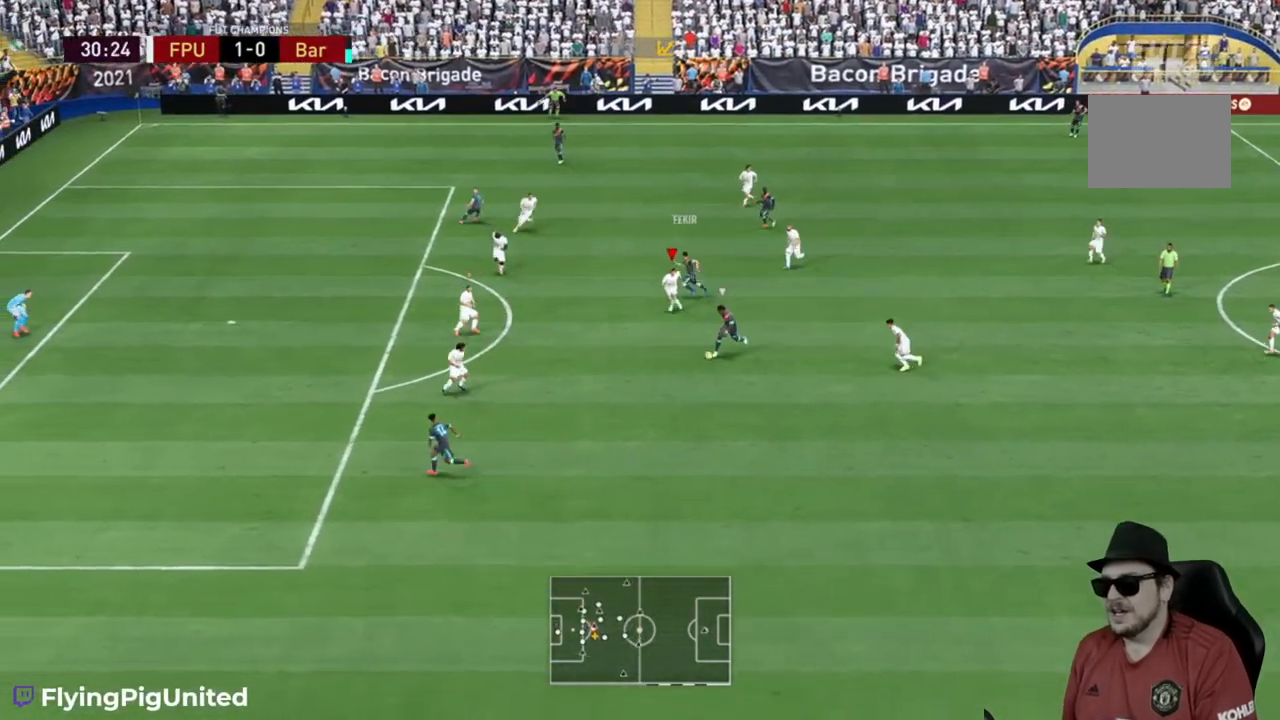
{"buttons": ["R2"], "left_stick": "down-left", "right_stick": "center", "events": [[300, "R2", "down"]]}
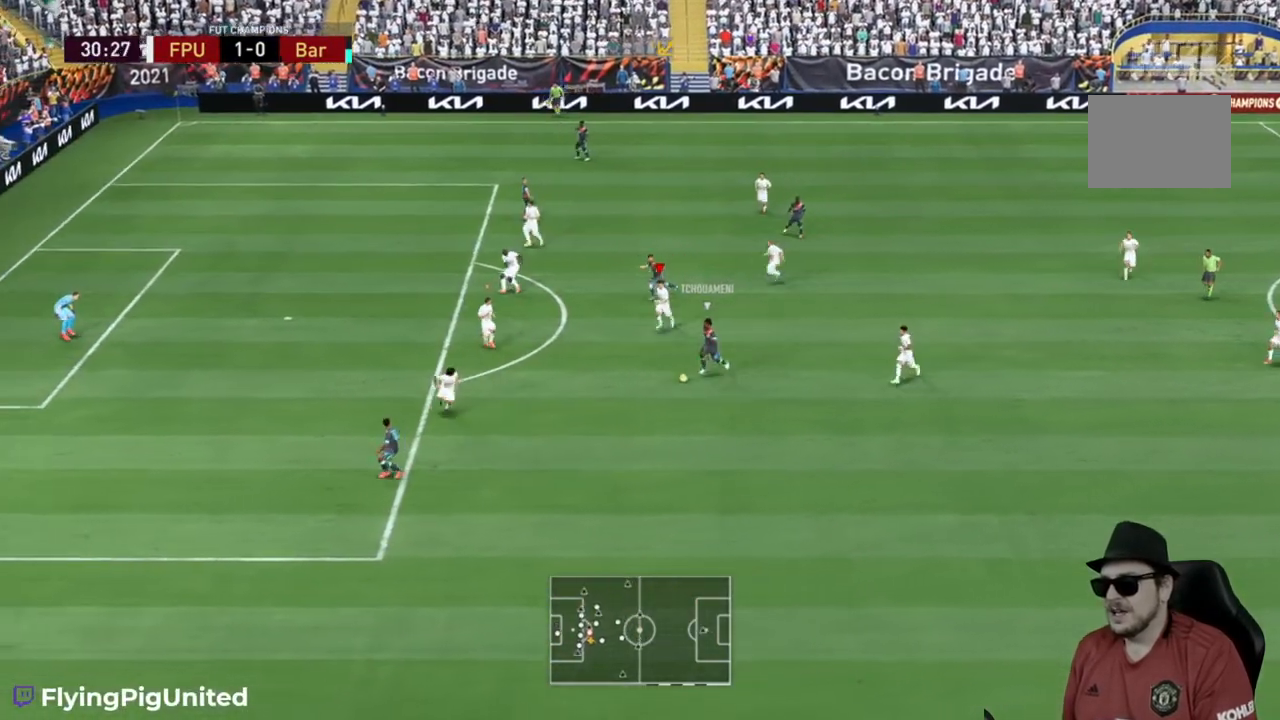
{"buttons": ["R2"], "left_stick": "down", "right_stick": "center", "events": [[367, "R2", "up"], [433, "left_stick", "down"], [483, "R2", "down"]]}
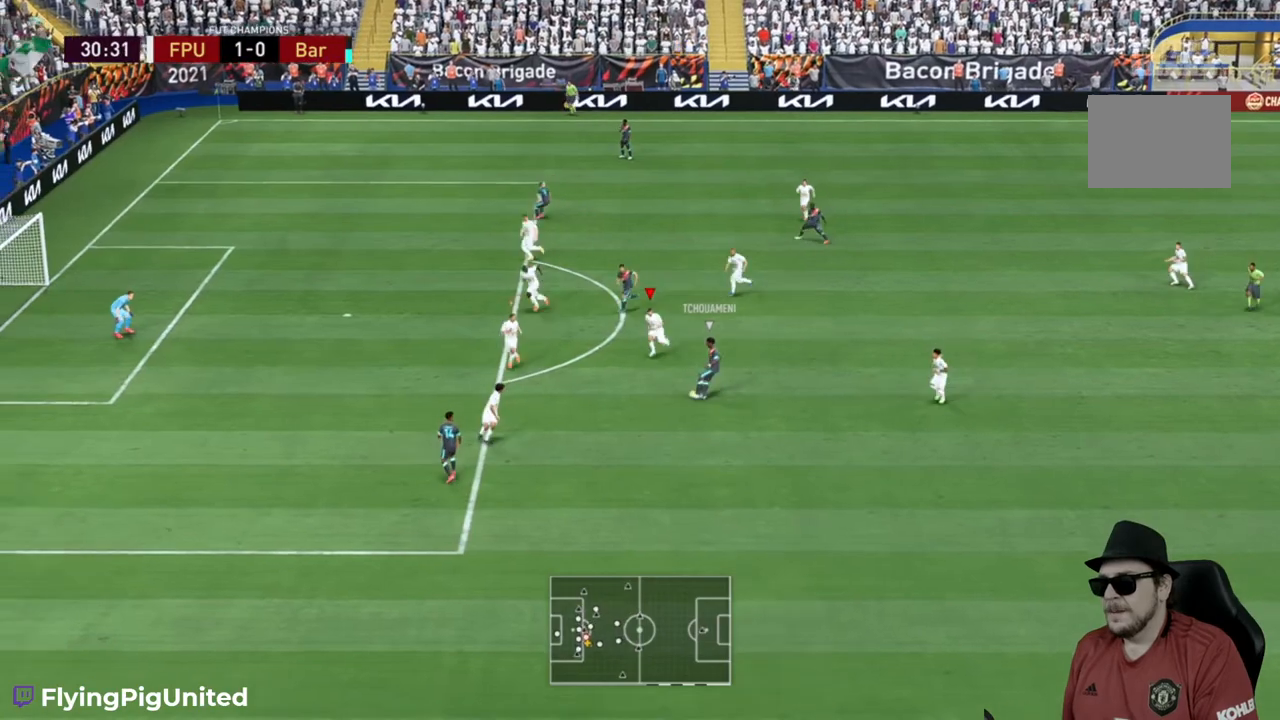
{"buttons": ["L2"], "left_stick": "down-right", "right_stick": "center", "events": [[300, "left_stick", "down-right"], [367, "L2", "down"], [483, "R2", "up"]]}
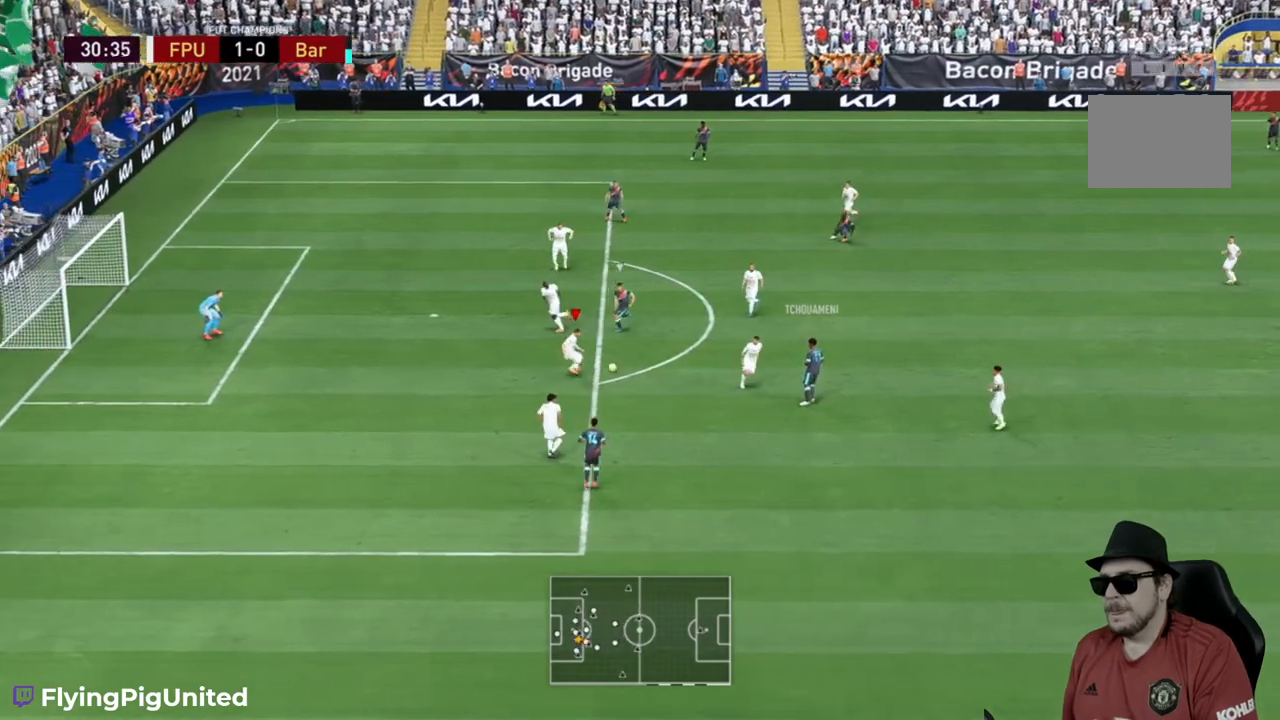
{"buttons": ["A"], "left_stick": "right", "right_stick": "center", "events": [[17, "R2", "down"], [33, "R2", "up"], [67, "L2", "up"], [100, "R1", "down"], [133, "left_stick", "up-right"], [150, "R1", "up"], [150, "R2", "down"], [217, "R2", "up"], [333, "left_stick", "right"], [400, "A", "down"]]}
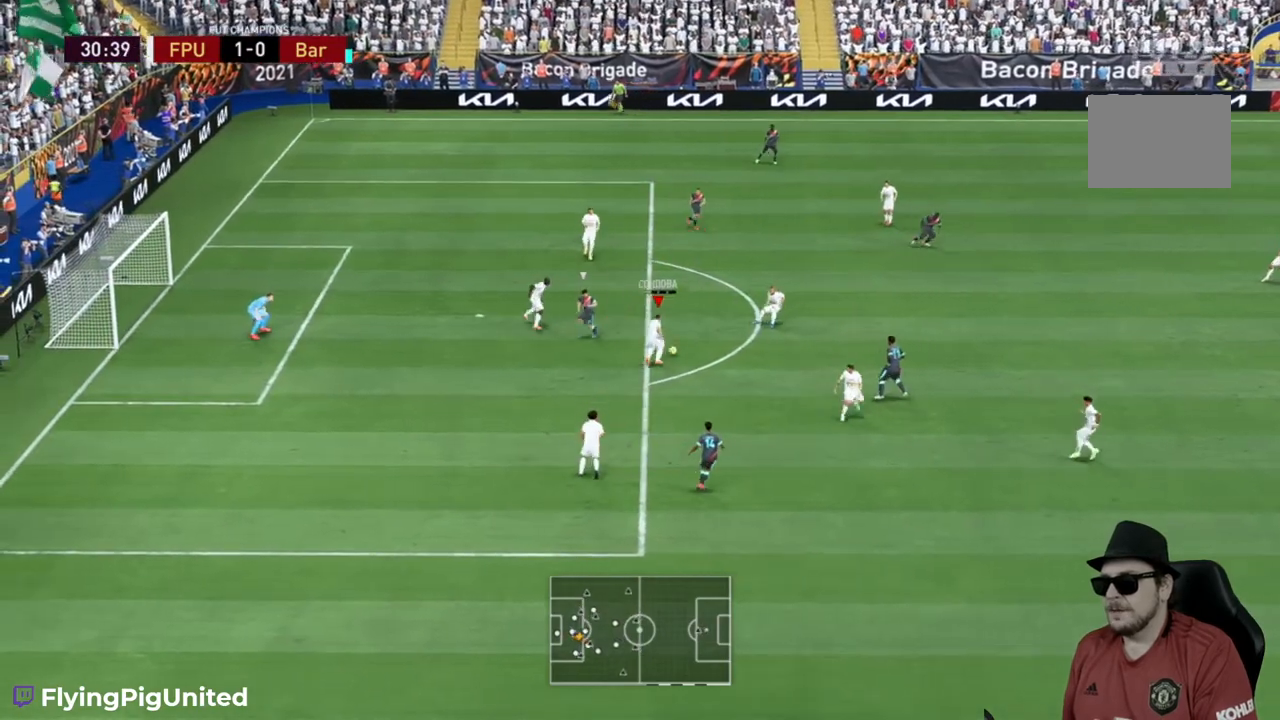
{"buttons": [], "left_stick": "up-right", "right_stick": "center", "events": [[33, "A", "up"], [133, "left_stick", "up-right"]]}
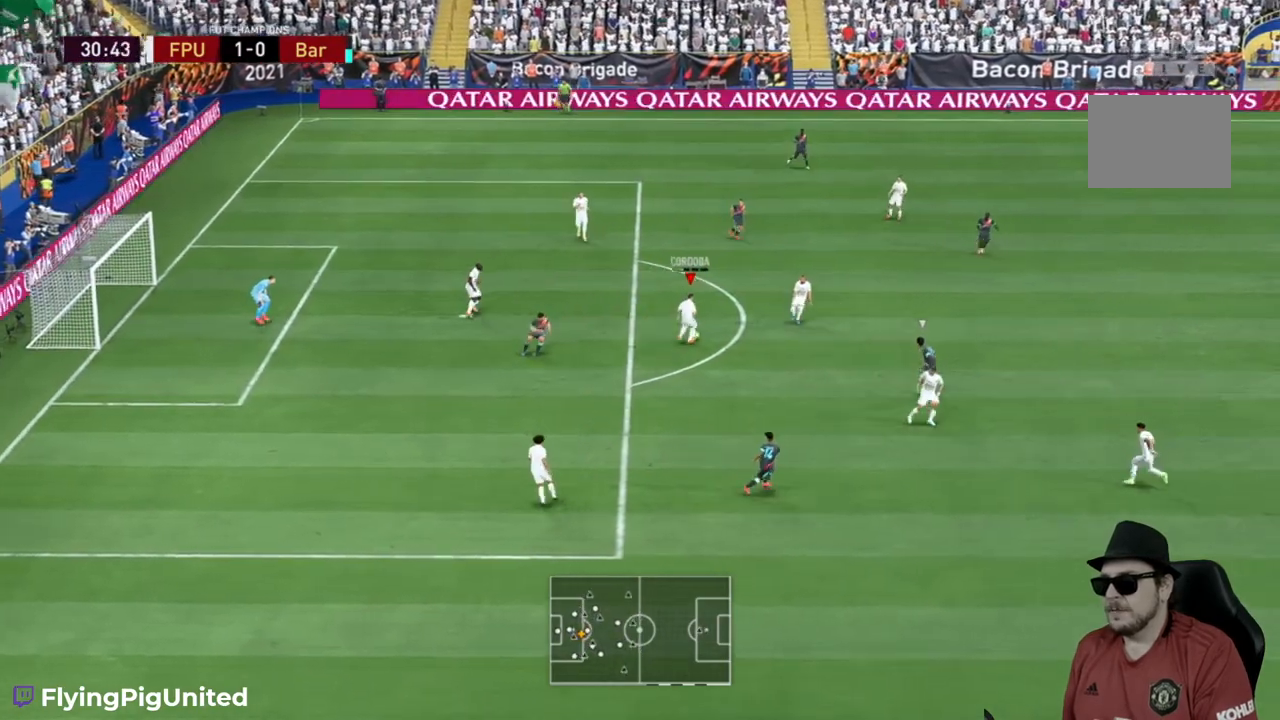
{"buttons": [], "left_stick": "right", "right_stick": "center", "events": [[450, "left_stick", "right"]]}
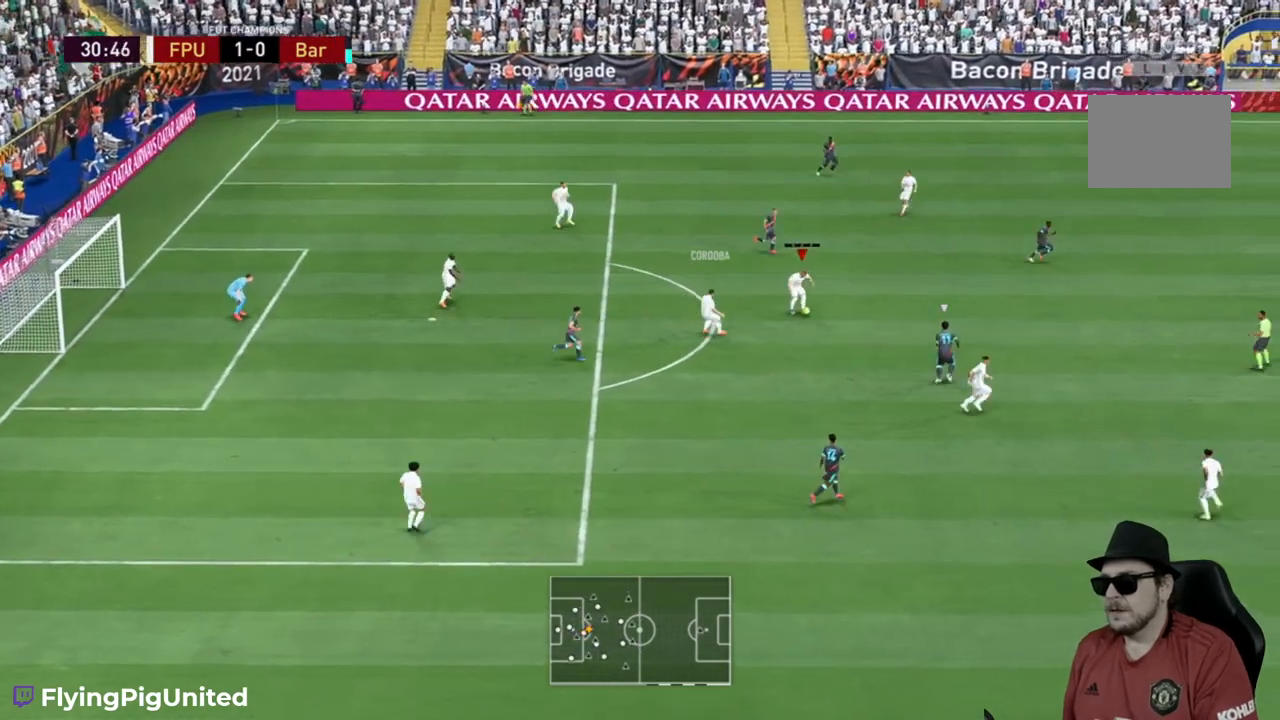
{"buttons": [], "left_stick": "down-right", "right_stick": "center", "events": [[250, "A", "down"], [350, "left_stick", "down-right"], [383, "A", "up"]]}
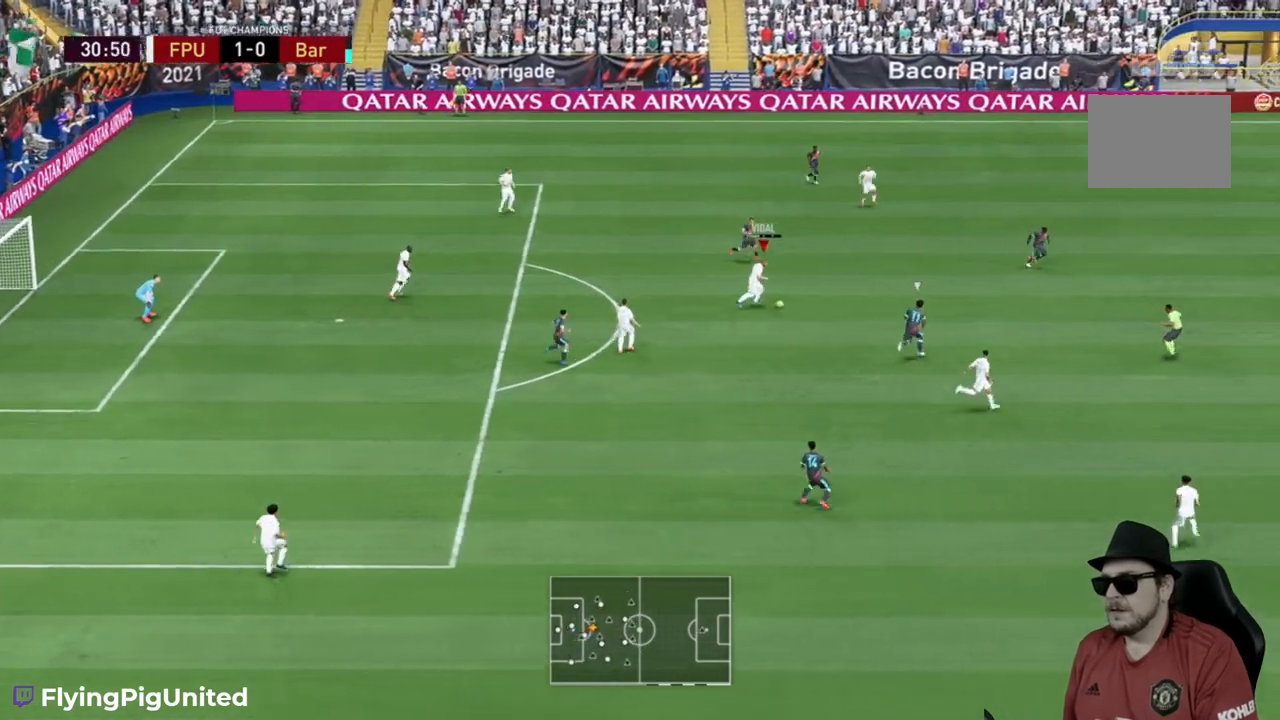
{"buttons": [], "left_stick": "down-right", "right_stick": "center", "events": []}
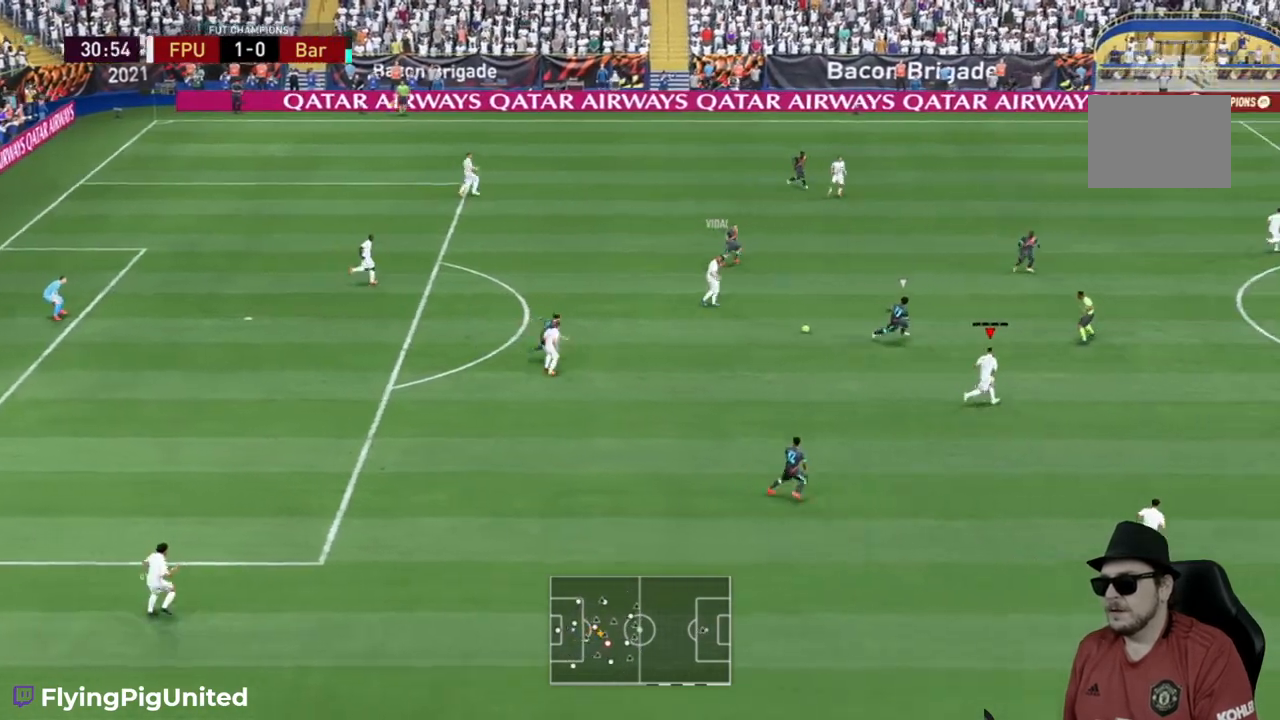
{"buttons": [], "left_stick": "down-right", "right_stick": "center", "events": []}
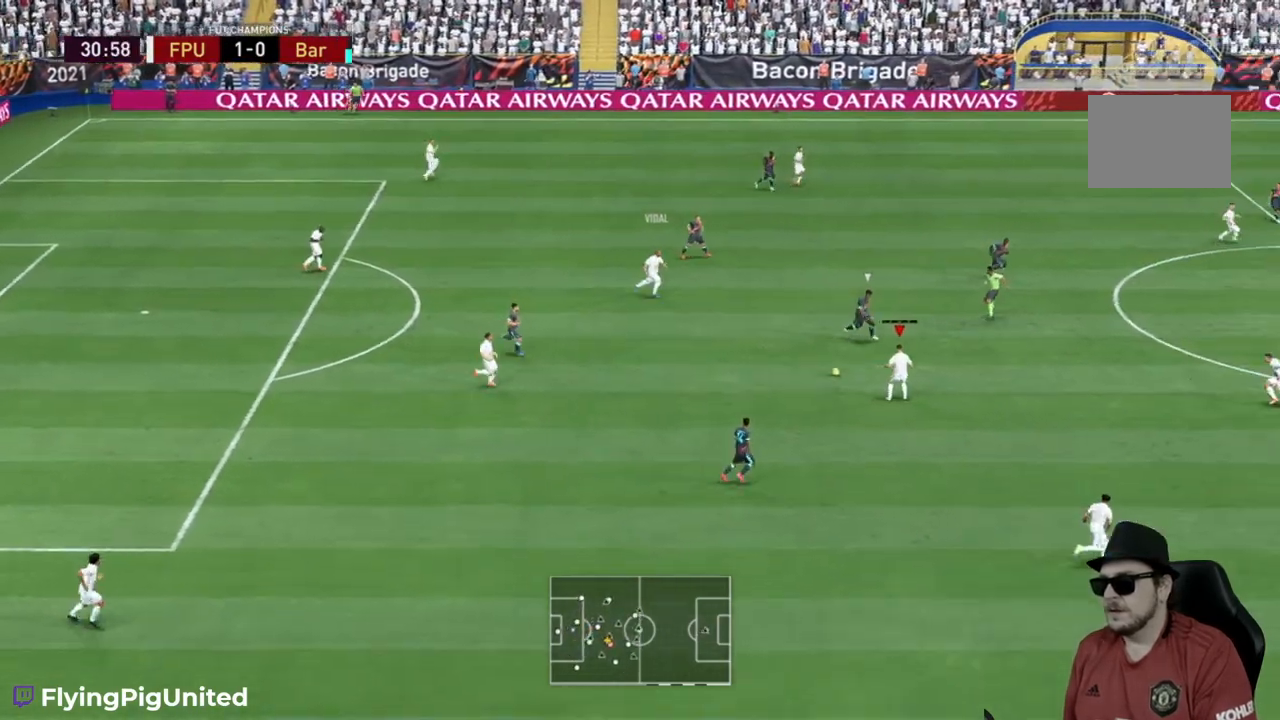
{"buttons": ["Y"], "left_stick": "down-right", "right_stick": "center", "events": [[400, "Y", "down"]]}
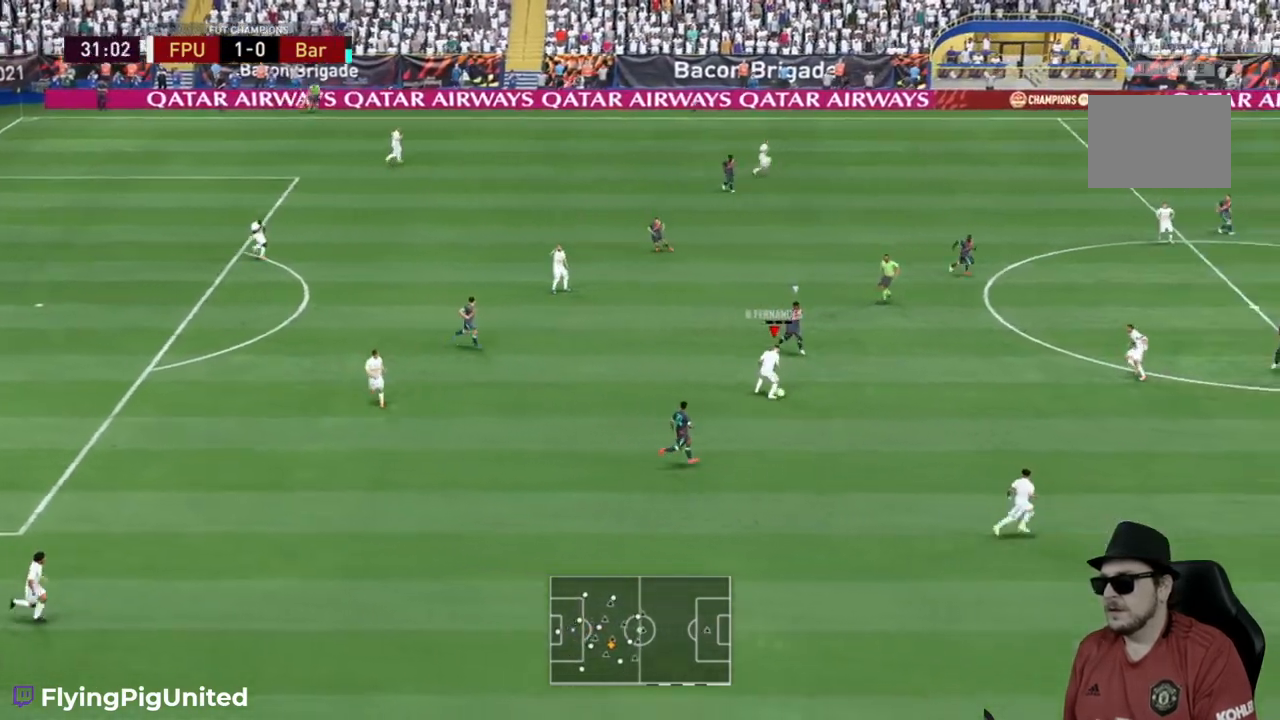
{"buttons": ["R2"], "left_stick": "down-right", "right_stick": "center", "events": [[100, "Y", "up"], [400, "R2", "down"]]}
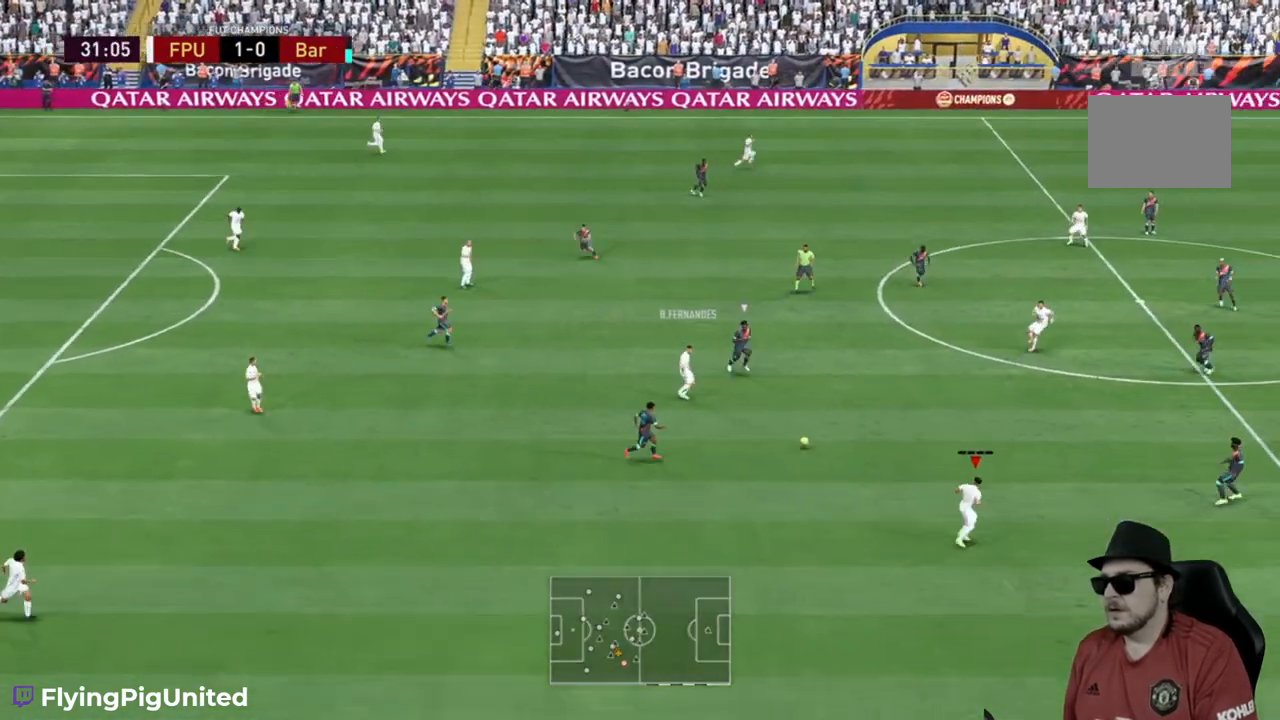
{"buttons": ["R2"], "left_stick": "down-right", "right_stick": "center", "events": []}
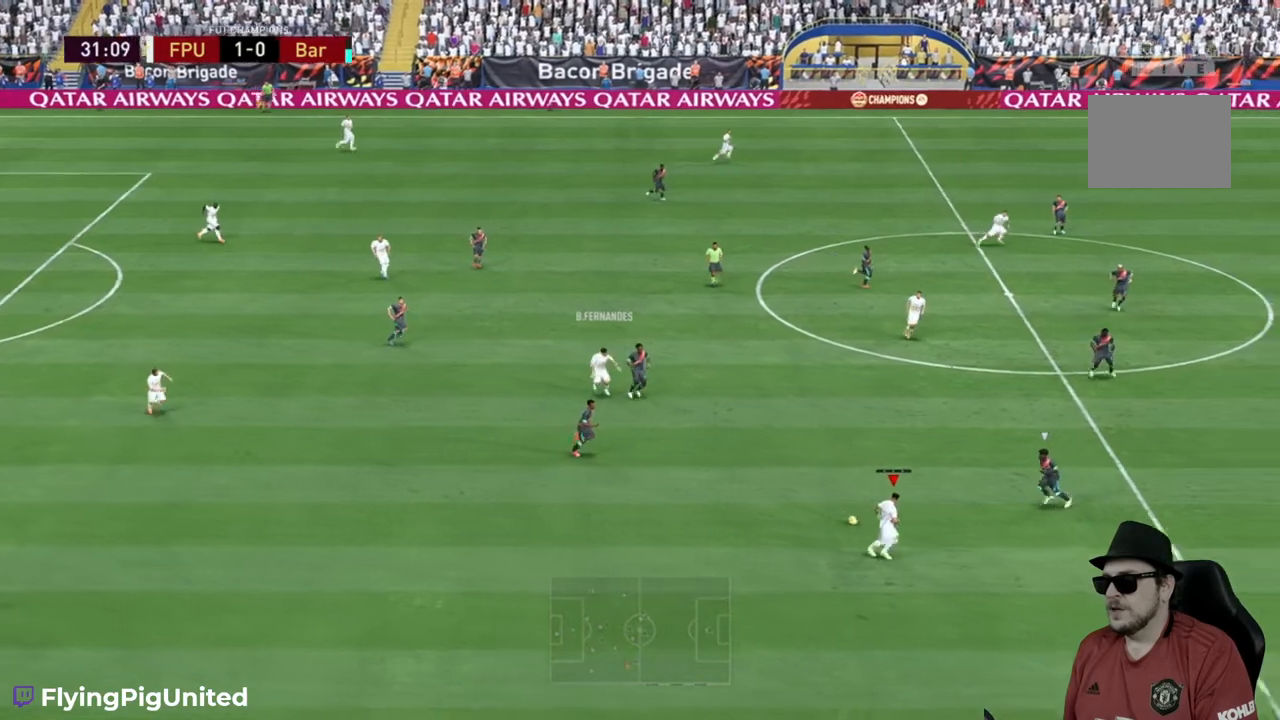
{"buttons": [], "left_stick": "right", "right_stick": "center", "events": [[67, "R2", "up"], [183, "left_stick", "right"], [250, "R2", "down"], [483, "R2", "up"]]}
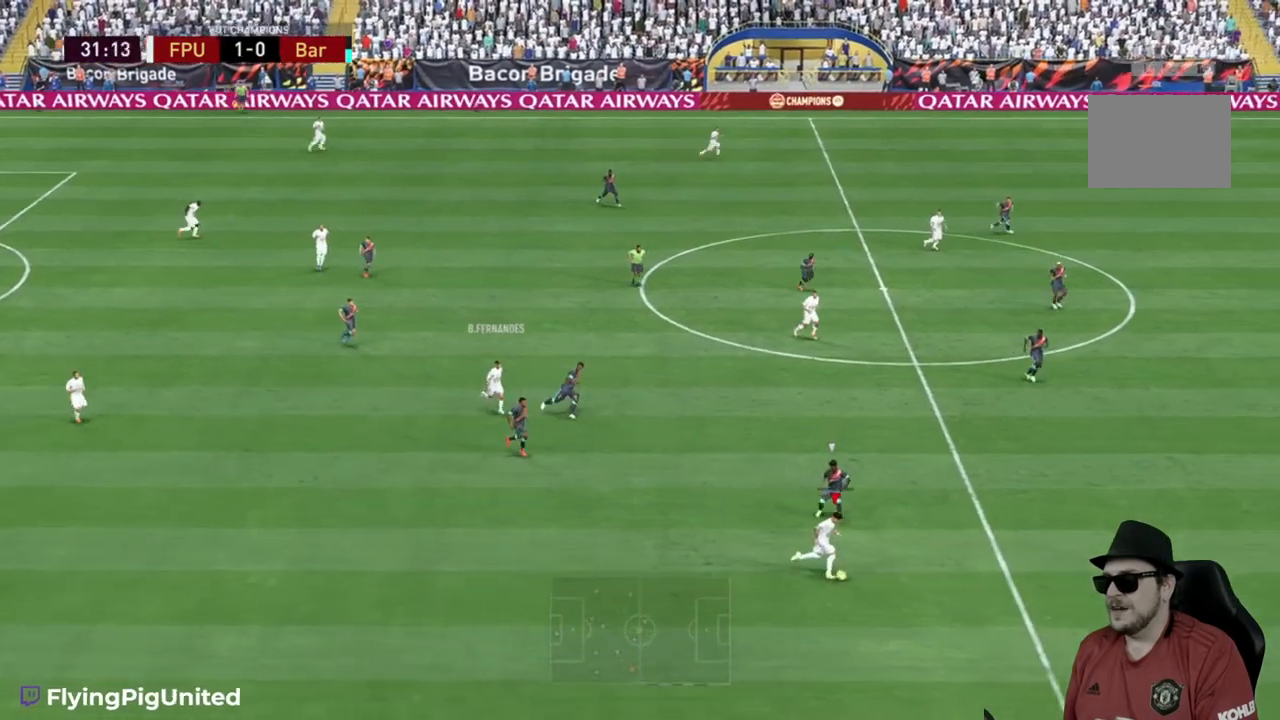
{"buttons": [], "left_stick": "up-right", "right_stick": "center", "events": [[183, "left_stick", "up-right"]]}
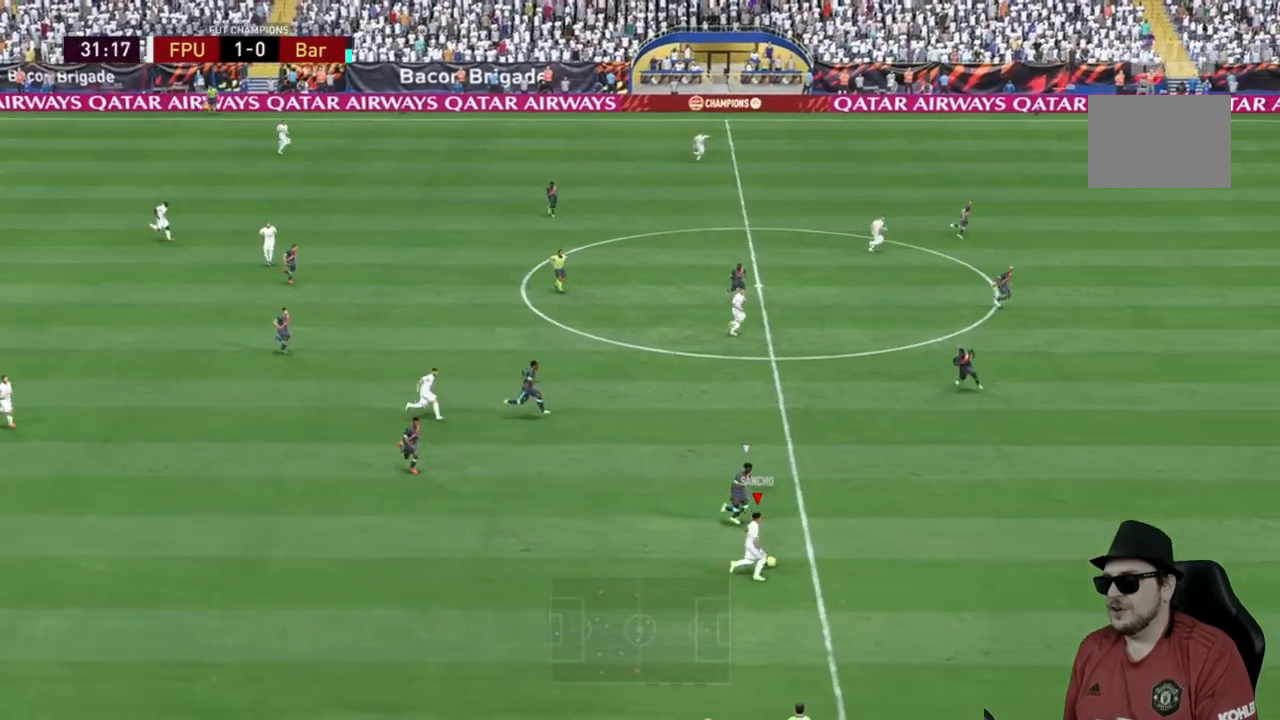
{"buttons": [], "left_stick": "down-left", "right_stick": "center", "events": [[100, "left_stick", "right"], [200, "left_stick", "left"], [267, "left_stick", "down-left"]]}
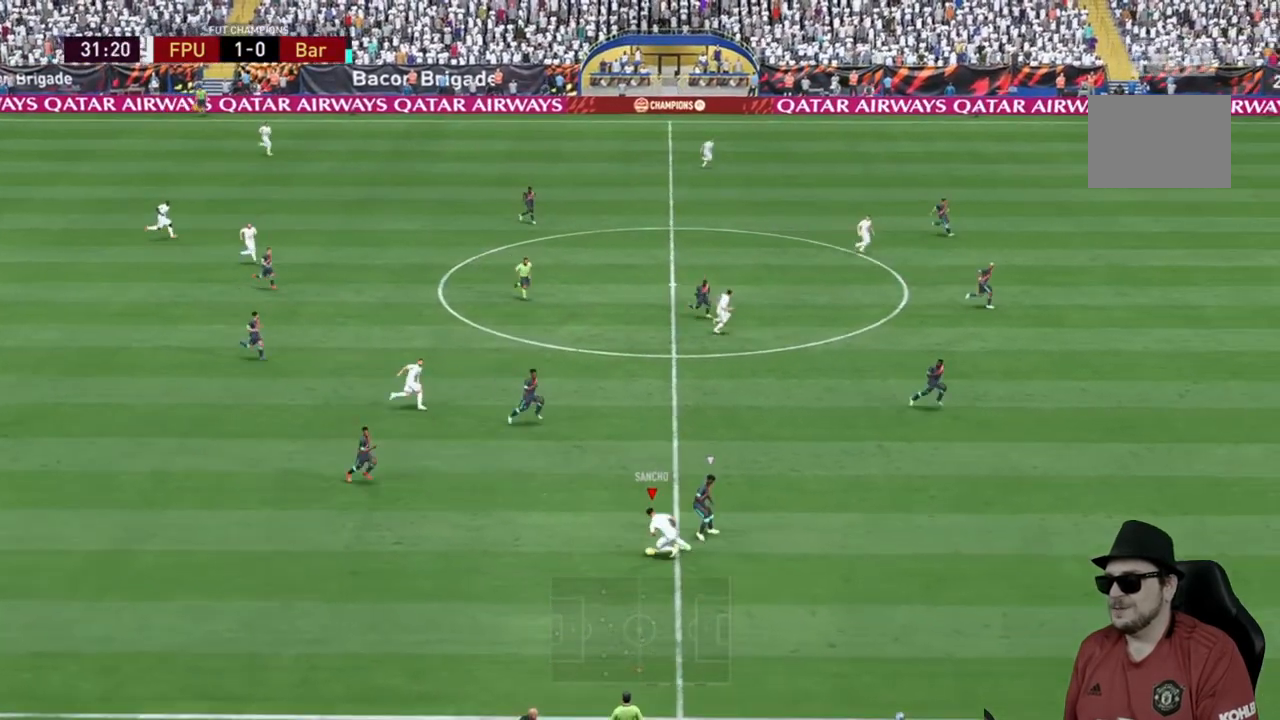
{"buttons": ["R2"], "left_stick": "left", "right_stick": "center", "events": [[433, "R2", "down"], [450, "left_stick", "left"]]}
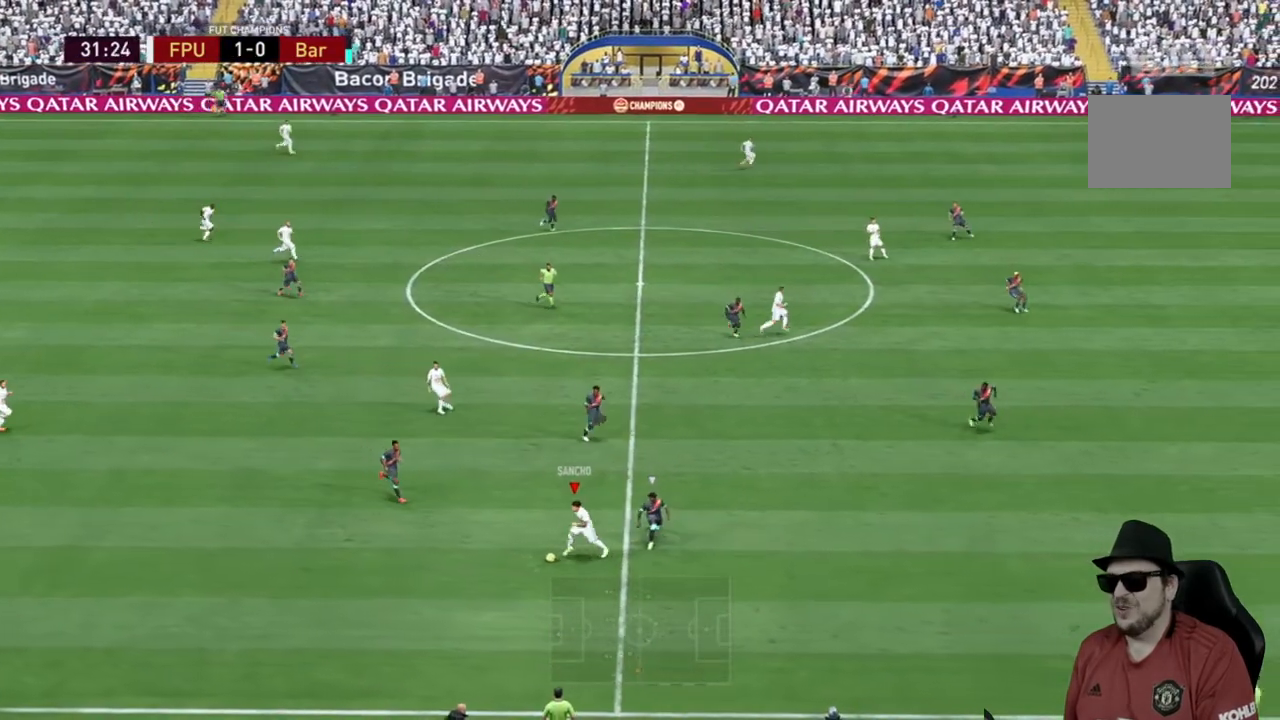
{"buttons": [], "left_stick": "up", "right_stick": "center", "events": [[17, "left_stick", "up-left"], [33, "R2", "up"], [150, "A", "down"], [217, "left_stick", "up"], [267, "A", "up"]]}
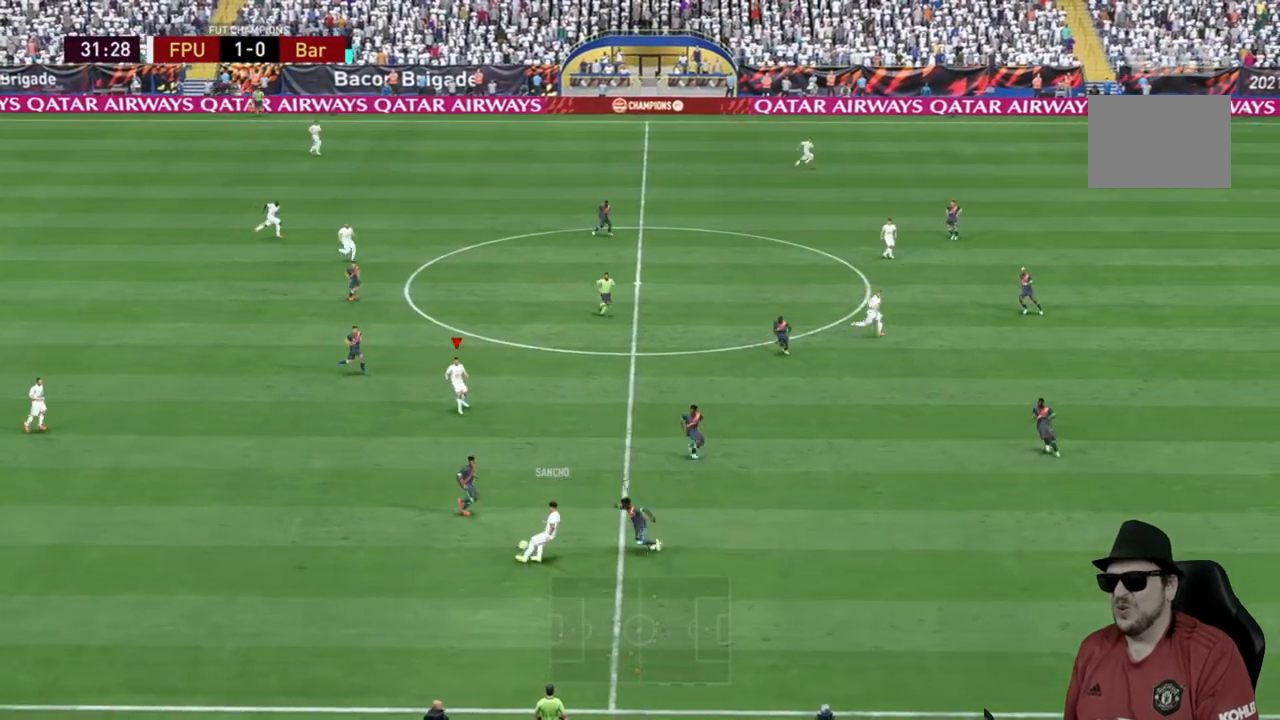
{"buttons": ["R2"], "left_stick": "up-right", "right_stick": "center", "events": [[117, "R2", "down"], [467, "left_stick", "up-right"]]}
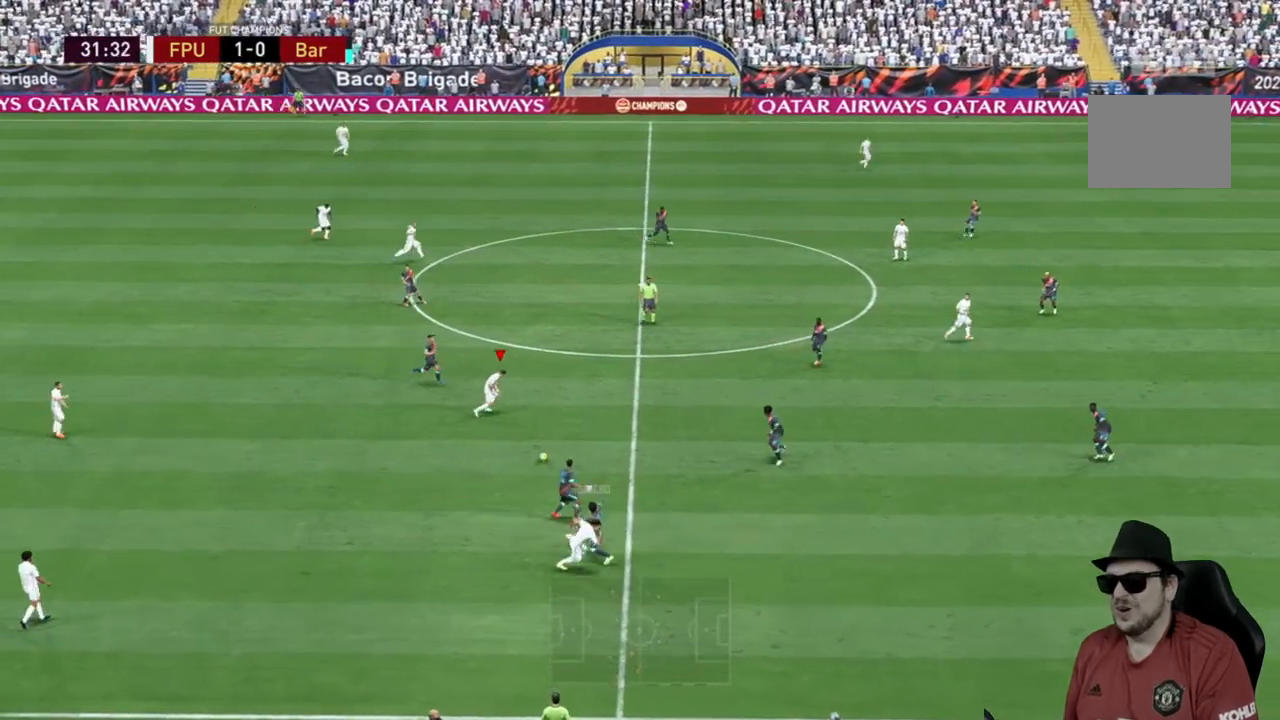
{"buttons": [], "left_stick": "right", "right_stick": "center", "events": [[267, "R2", "up"], [333, "left_stick", "right"]]}
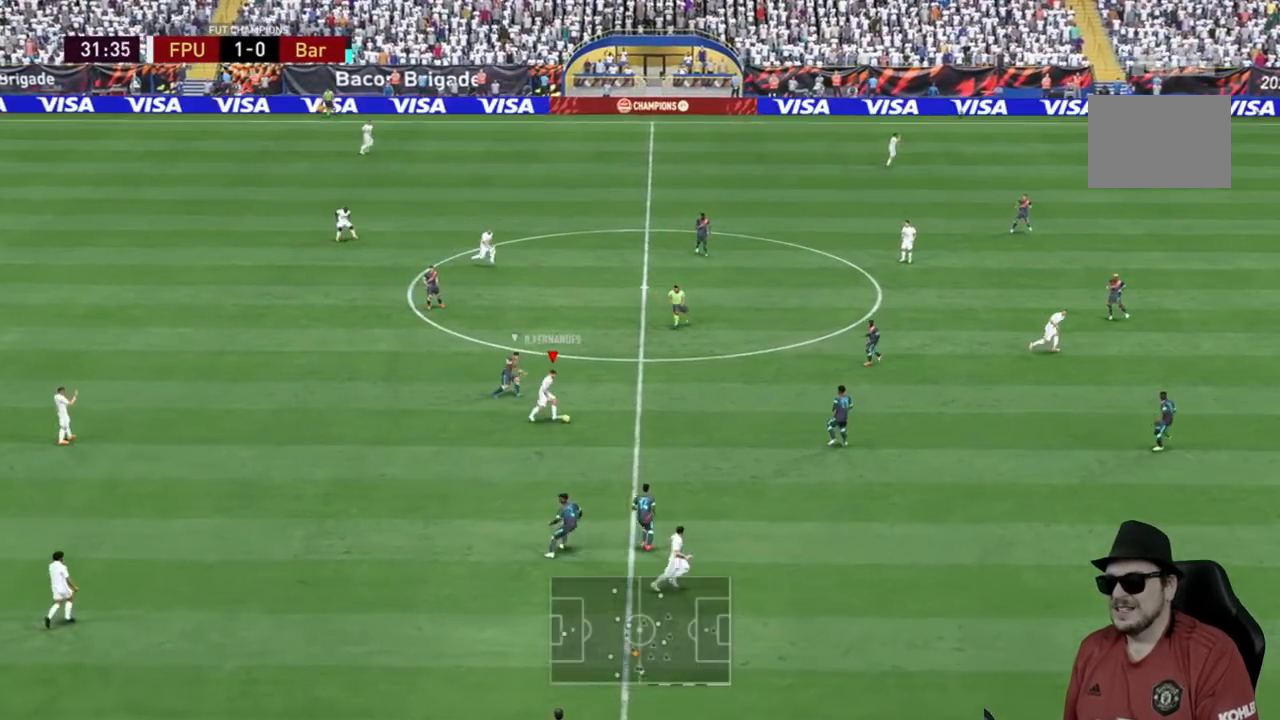
{"buttons": ["R2"], "left_stick": "down-right", "right_stick": "center", "events": [[67, "Y", "down"], [67, "left_stick", "down-right"], [233, "Y", "up"], [450, "R2", "down"]]}
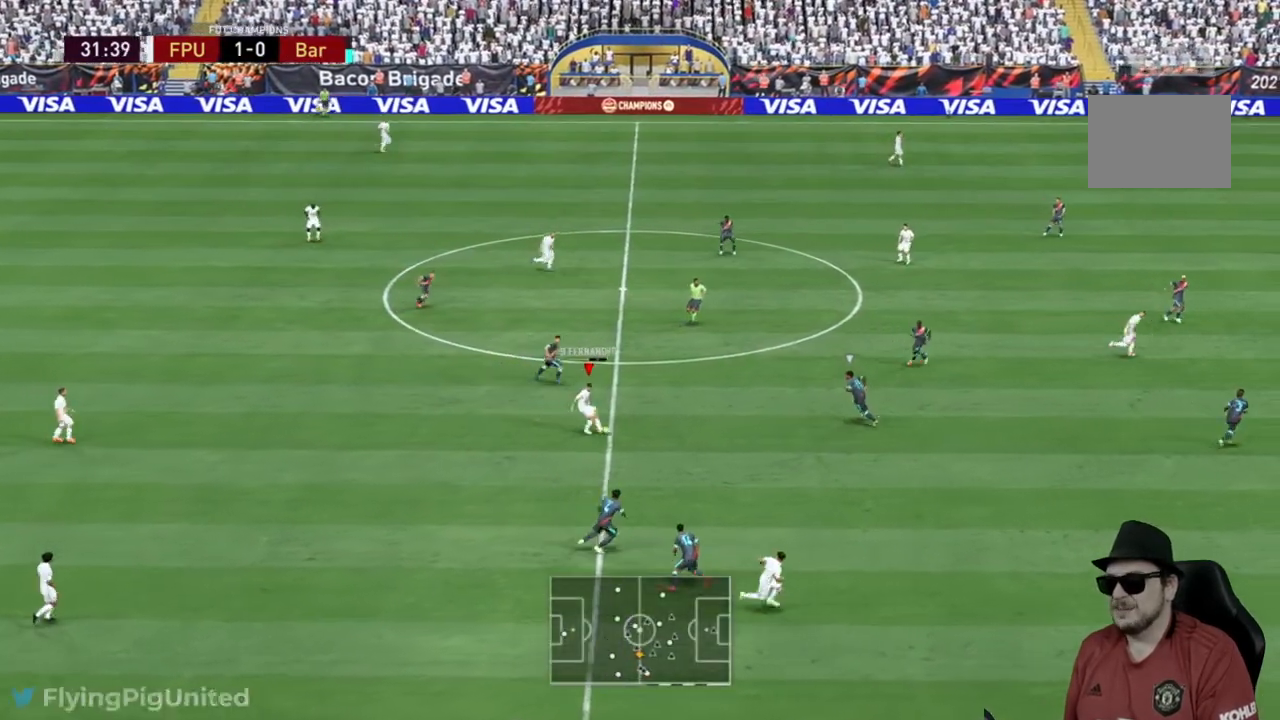
{"buttons": [], "left_stick": "right", "right_stick": "center", "events": [[300, "R2", "up"], [467, "left_stick", "right"]]}
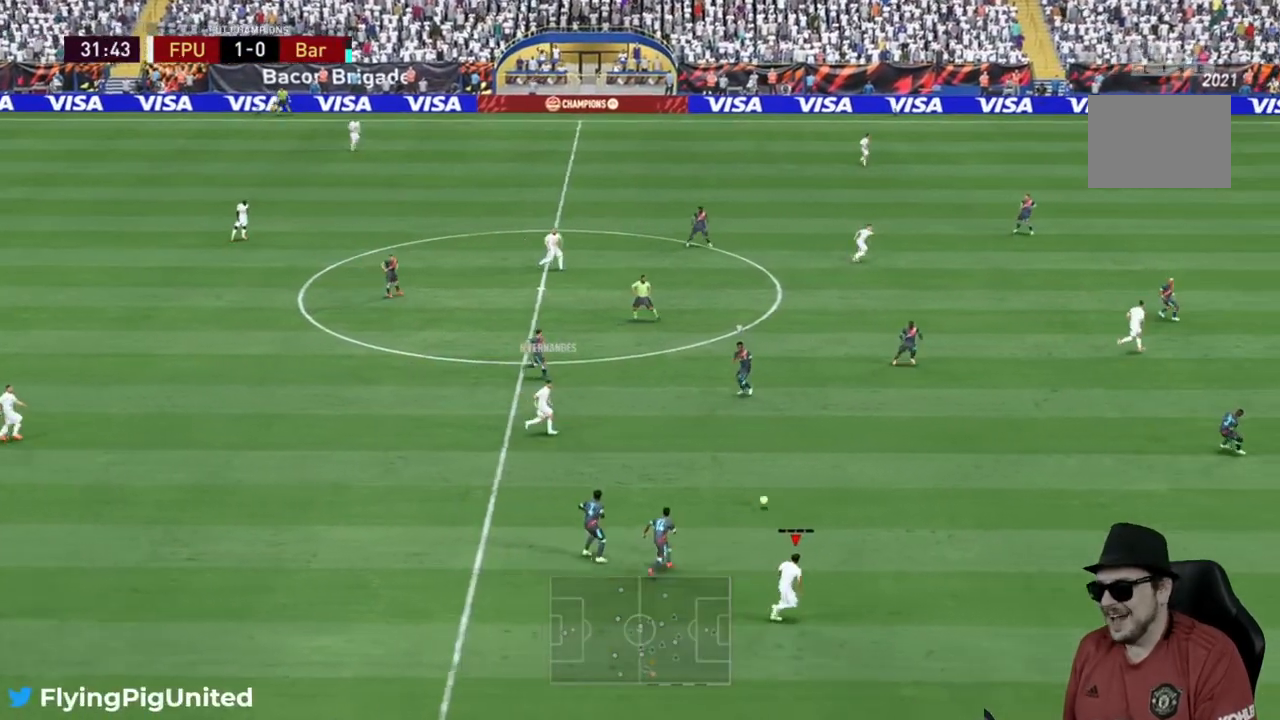
{"buttons": ["R2"], "left_stick": "right", "right_stick": "center", "events": [[50, "R2", "down"], [400, "R2", "up"], [500, "R2", "down"]]}
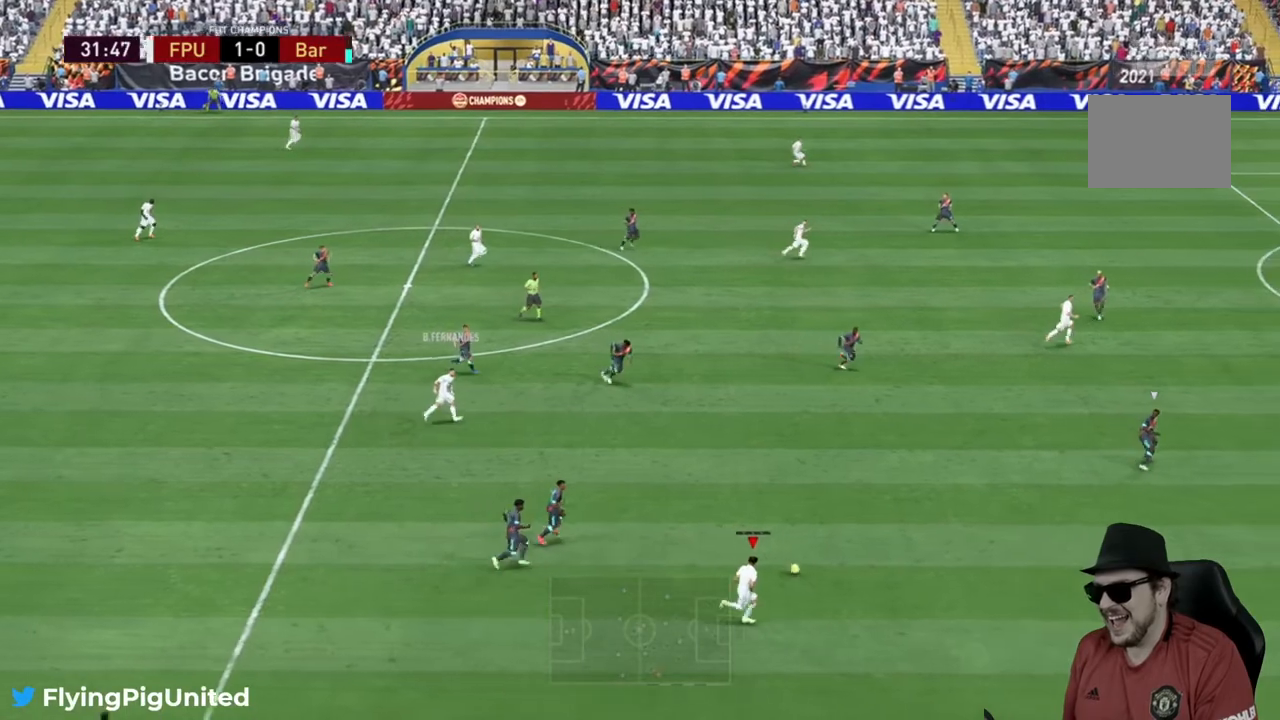
{"buttons": ["R2"], "left_stick": "right", "right_stick": "center", "events": [[50, "R2", "up"], [100, "R2", "down"]]}
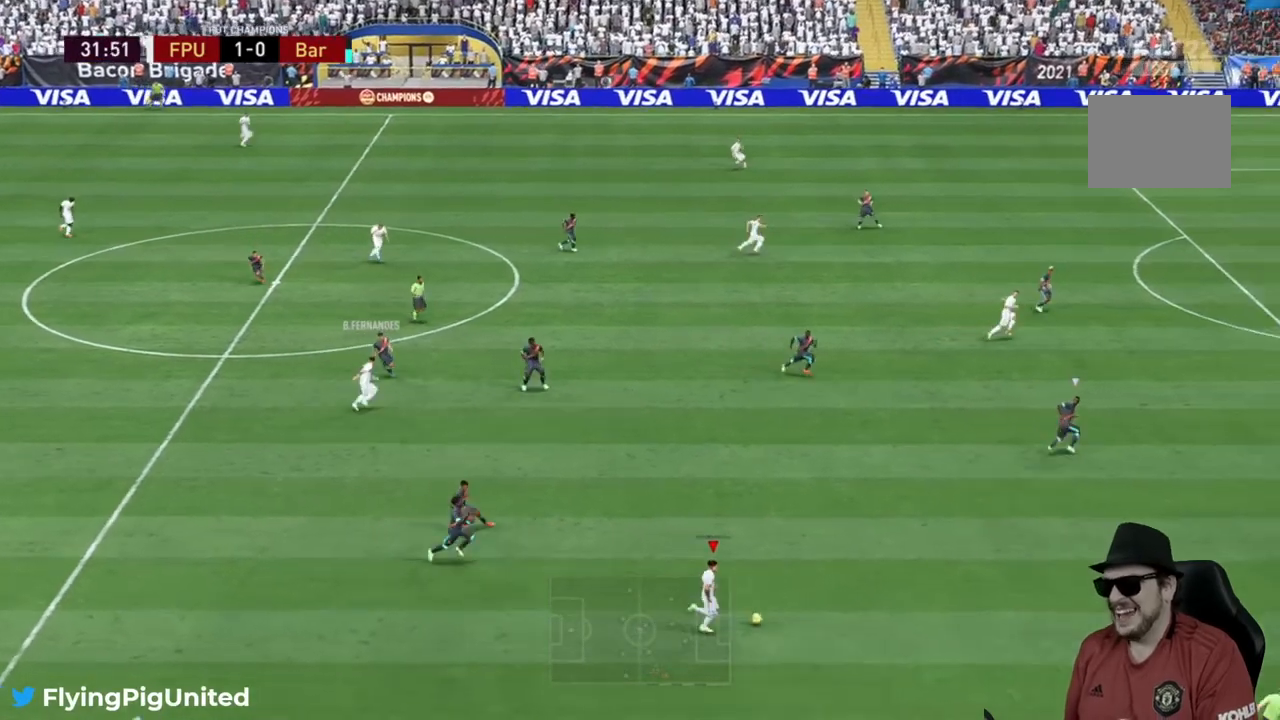
{"buttons": ["R2"], "left_stick": "right", "right_stick": "center", "events": []}
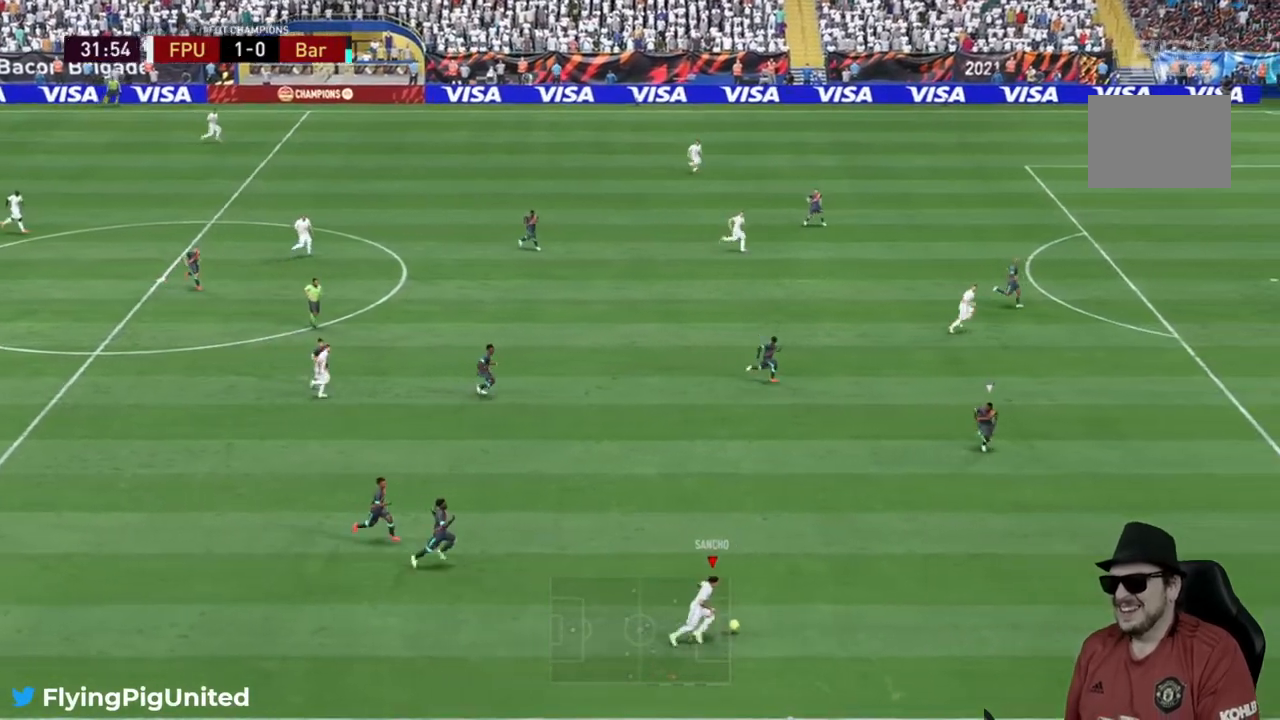
{"buttons": ["R2"], "left_stick": "right", "right_stick": "center", "events": []}
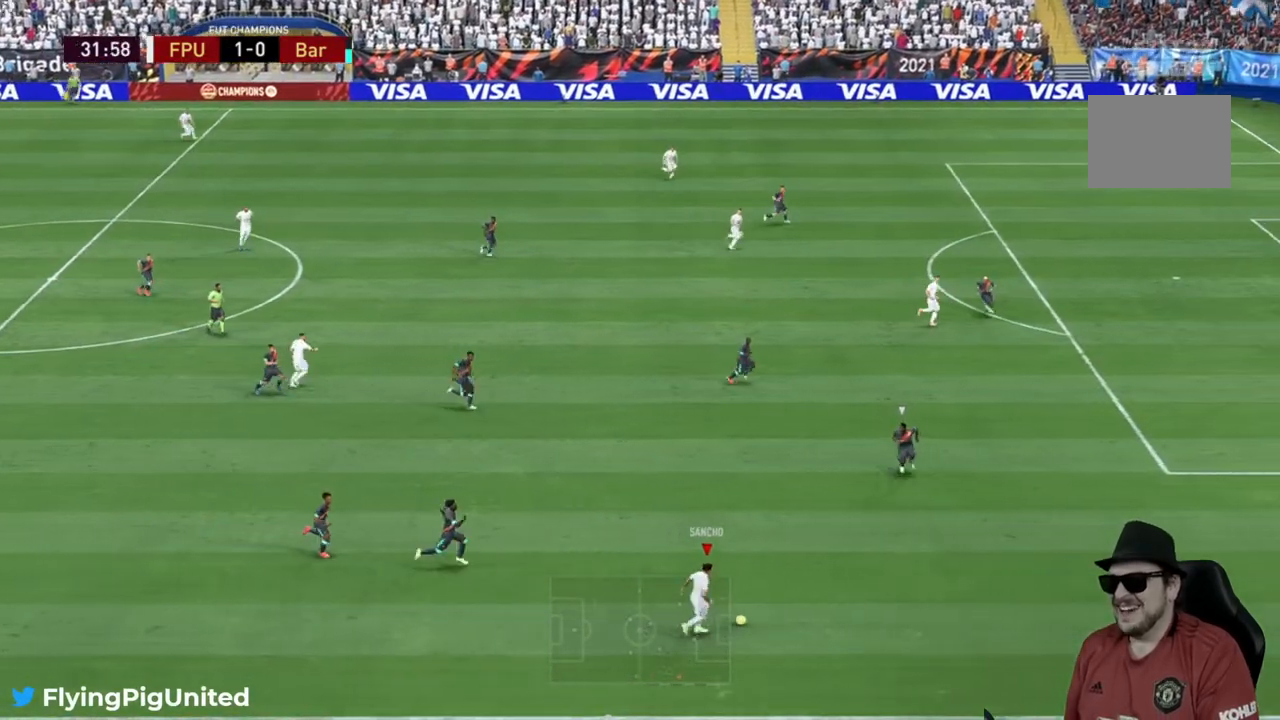
{"buttons": [], "left_stick": "up-right", "right_stick": "down", "events": [[33, "left_stick", "up-right"], [117, "R2", "up"], [300, "right_stick", "down-left"], [333, "L2", "down"], [400, "L2", "up"], [417, "right_stick", "center"], [467, "right_stick", "down"]]}
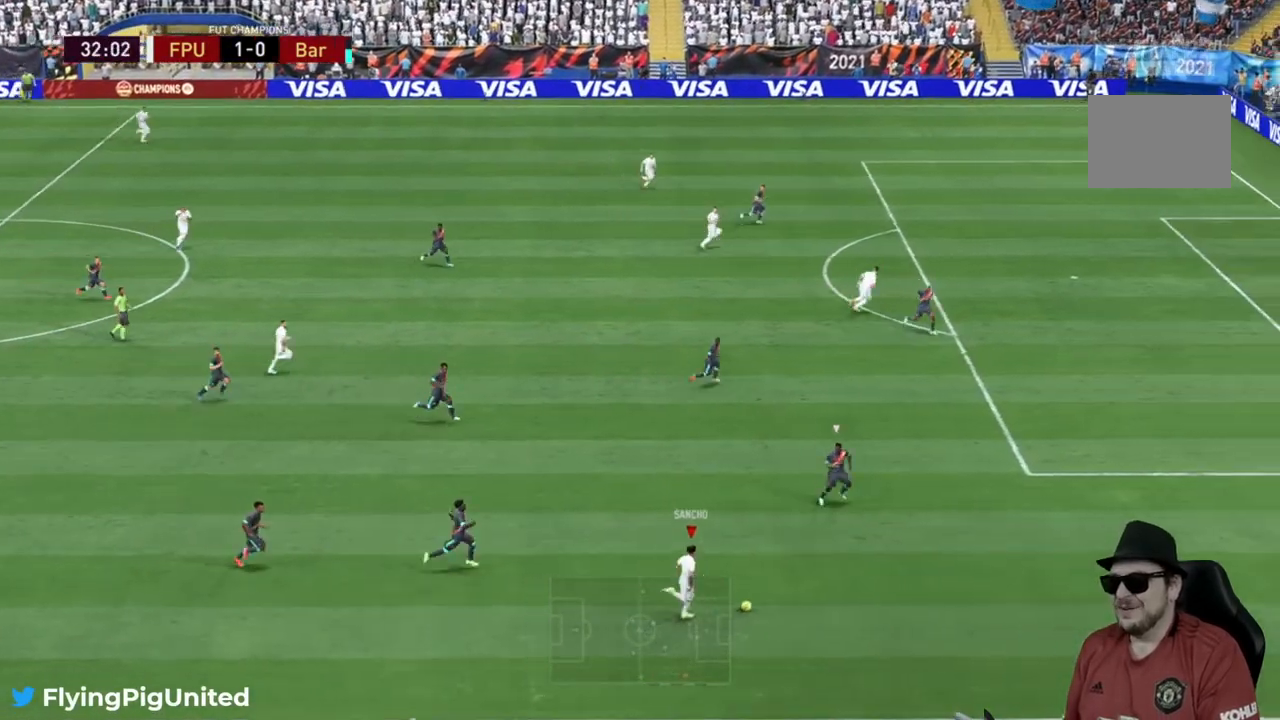
{"buttons": ["R2"], "left_stick": "up-right", "right_stick": "center", "events": [[17, "right_stick", "center"], [333, "R2", "down"]]}
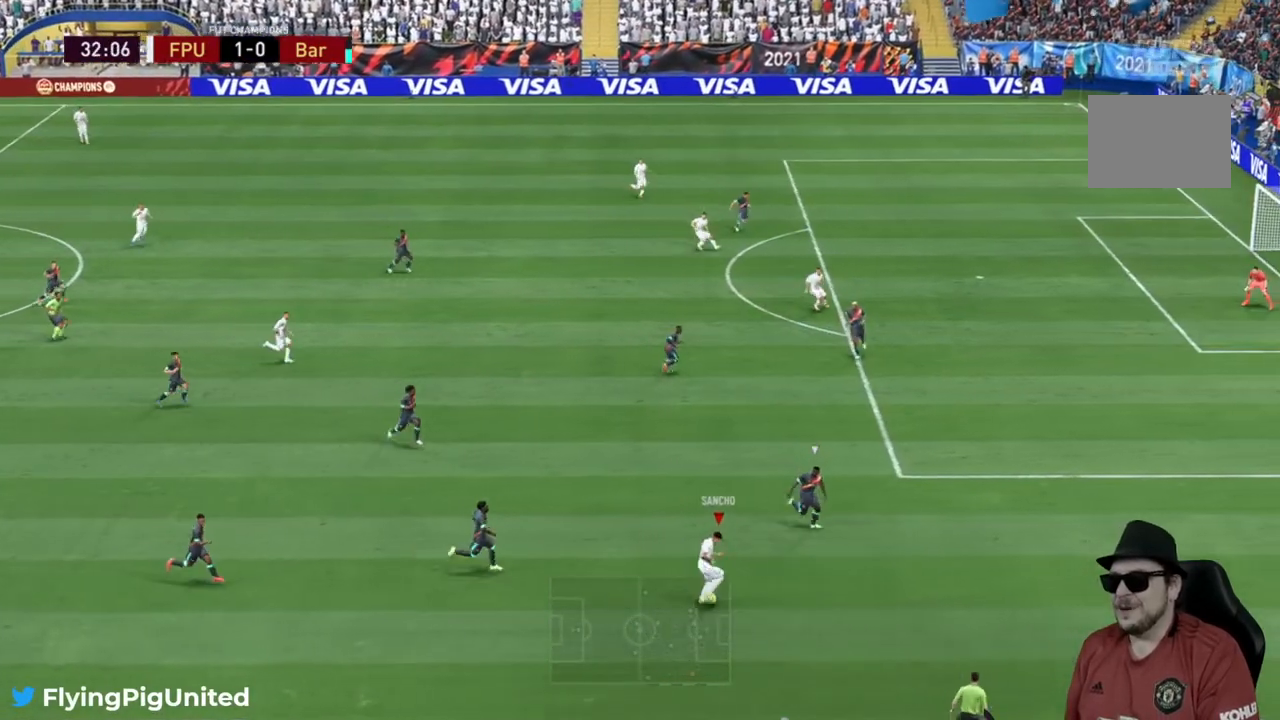
{"buttons": ["R2"], "left_stick": "up-right", "right_stick": "center", "events": [[50, "left_stick", "right"], [450, "left_stick", "up-right"]]}